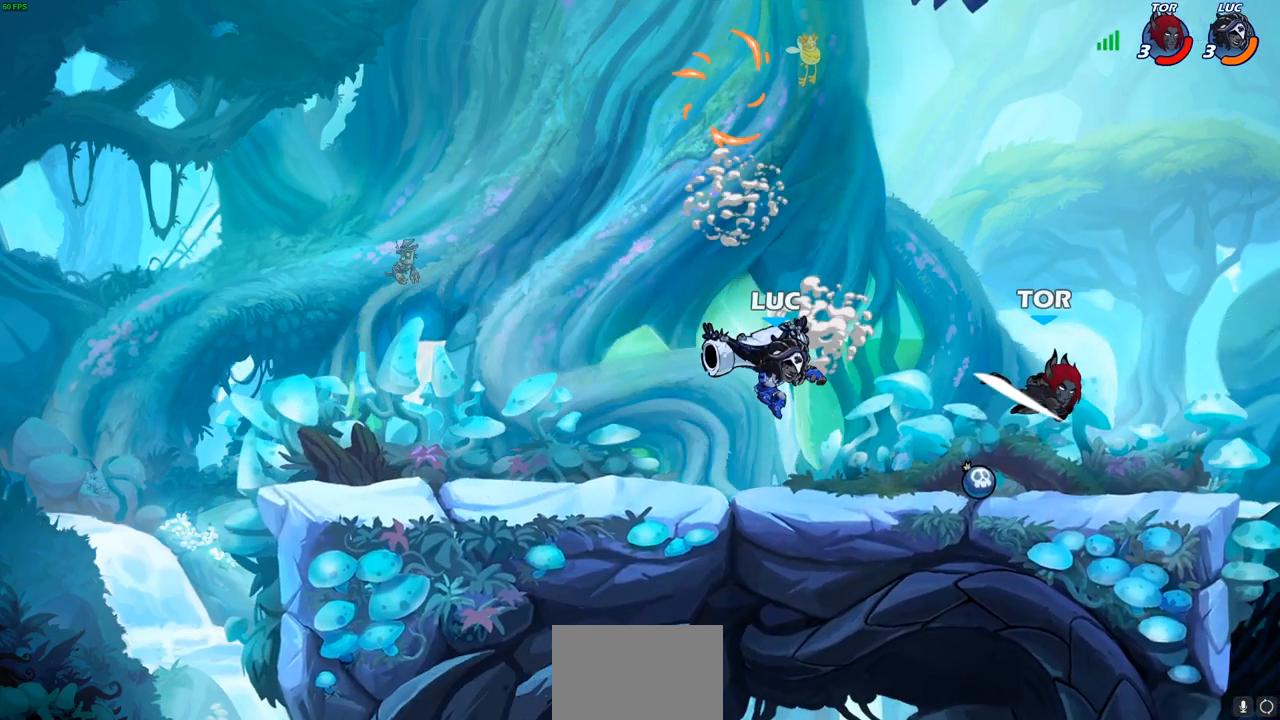
Gameplay with a controller (PlayStation layout); each line is a JSON object with the inputs held at the frame after it. "events" lists button and stick changes between this image and that frame as [ms after this image, input, new state], when the widget could be followed in between.
{"buttons": [], "left_stick": "center", "right_stick": "center", "events": [[117, "R2", "down"], [150, "CIRCLE", "down"], [200, "R2", "up"], [233, "CIRCLE", "up"], [317, "left_stick", "center"]]}
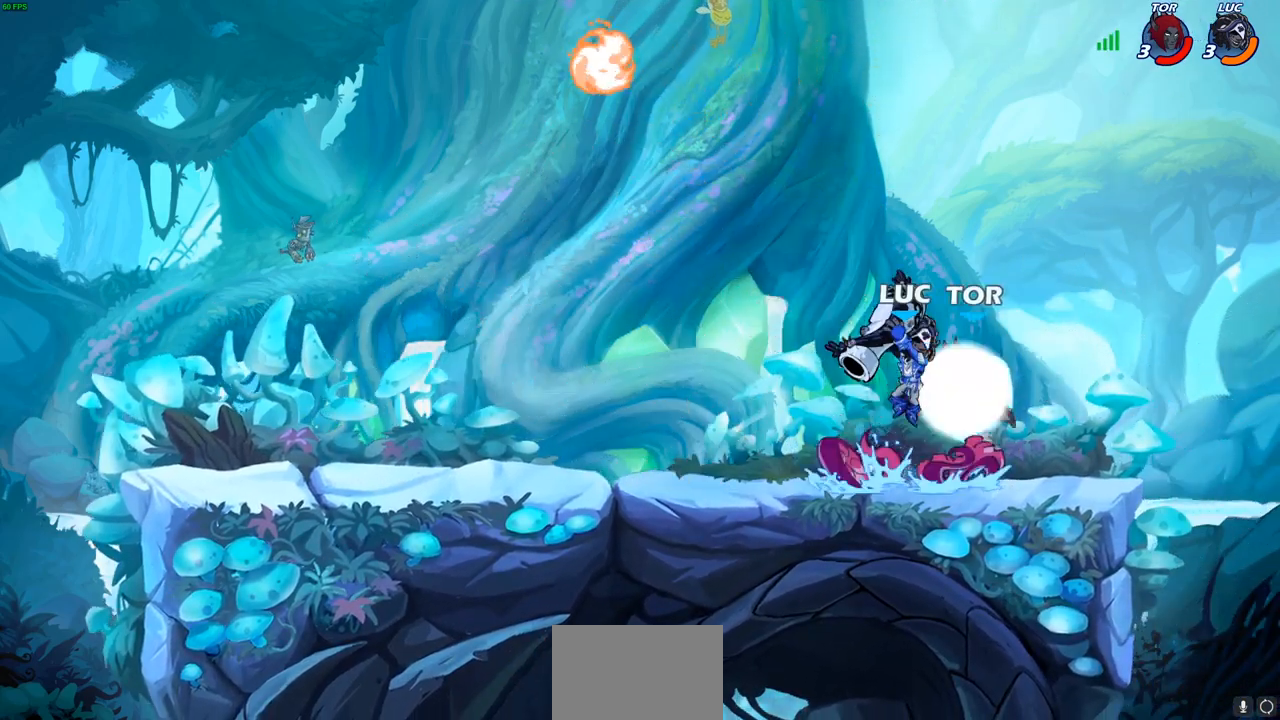
{"buttons": [], "left_stick": "center", "right_stick": "center", "events": []}
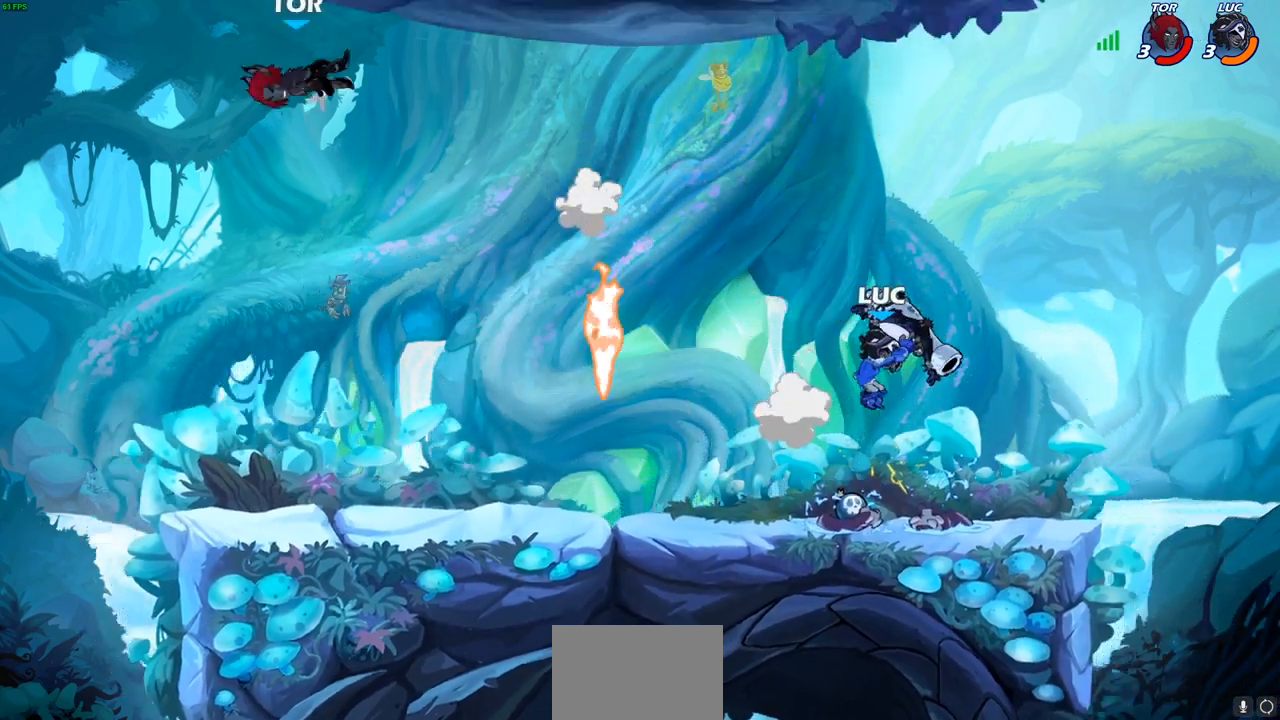
{"buttons": ["CROSS", "R2"], "left_stick": "left", "right_stick": "center", "events": [[167, "left_stick", "left"], [367, "R2", "down"], [383, "CROSS", "down"]]}
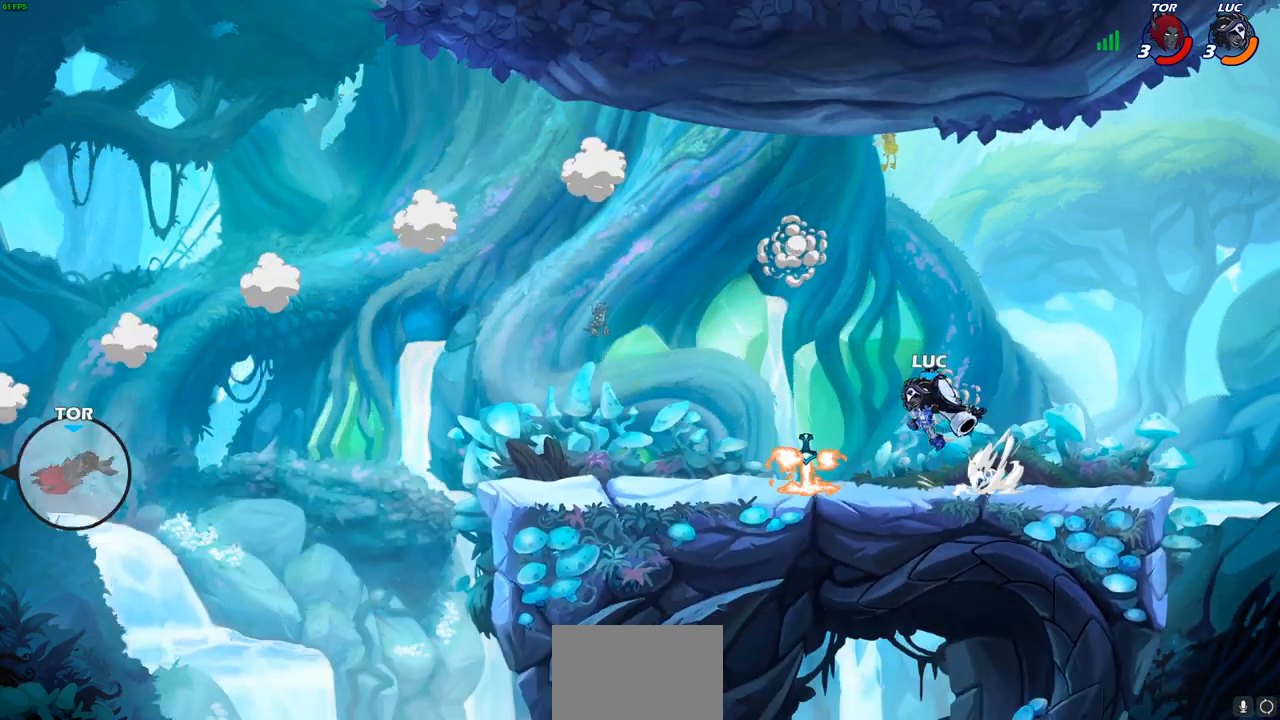
{"buttons": ["CROSS"], "left_stick": "right", "right_stick": "center", "events": [[50, "CROSS", "up"], [50, "R2", "up"], [133, "CROSS", "down"], [283, "CROSS", "up"], [317, "left_stick", "right"], [367, "CROSS", "down"]]}
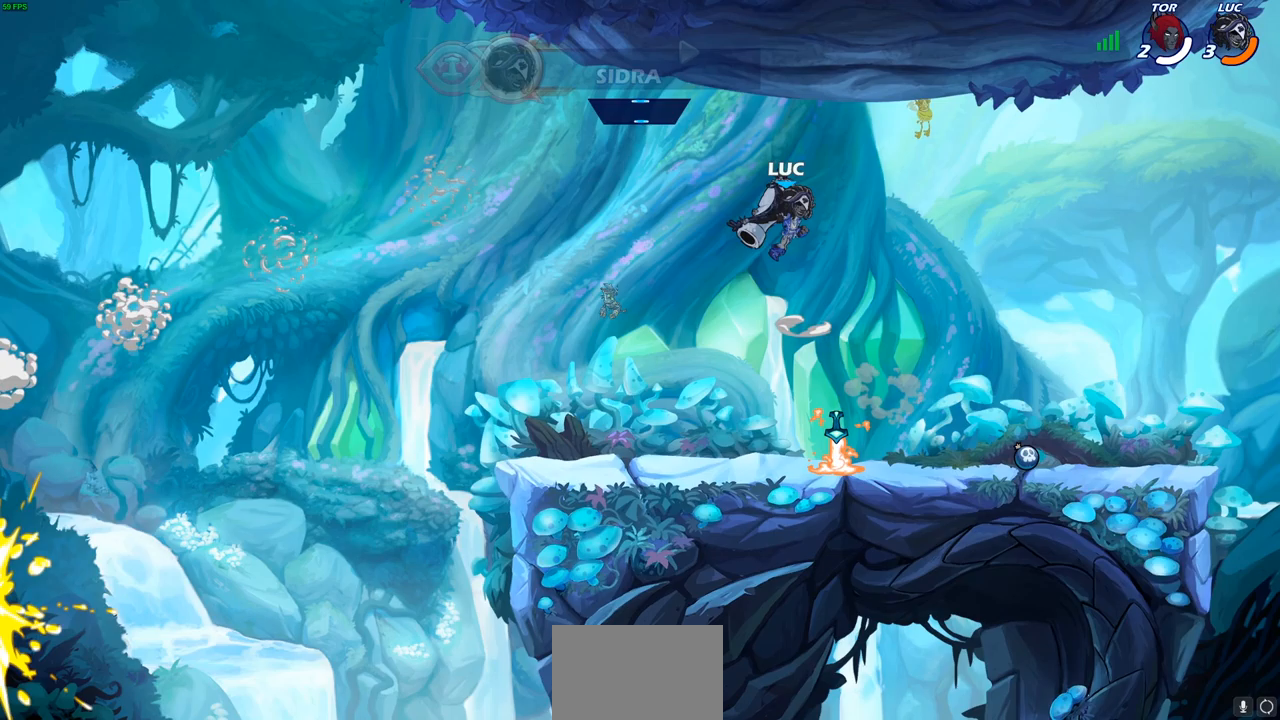
{"buttons": ["R1"], "left_stick": "up-left", "right_stick": "center", "events": [[17, "CROSS", "up"], [267, "left_stick", "center"], [317, "left_stick", "left"], [417, "left_stick", "up-left"], [450, "R1", "down"]]}
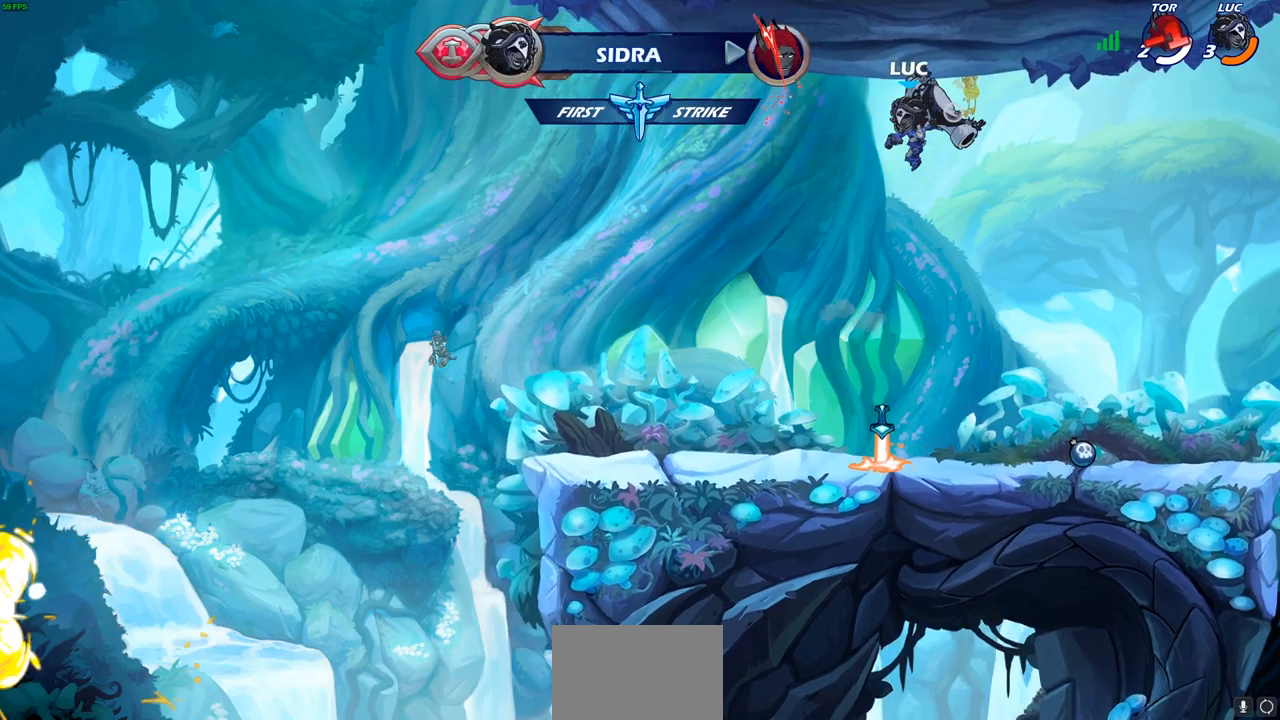
{"buttons": [], "left_stick": "center", "right_stick": "center", "events": [[33, "left_stick", "up"], [200, "R1", "up"], [283, "left_stick", "center"]]}
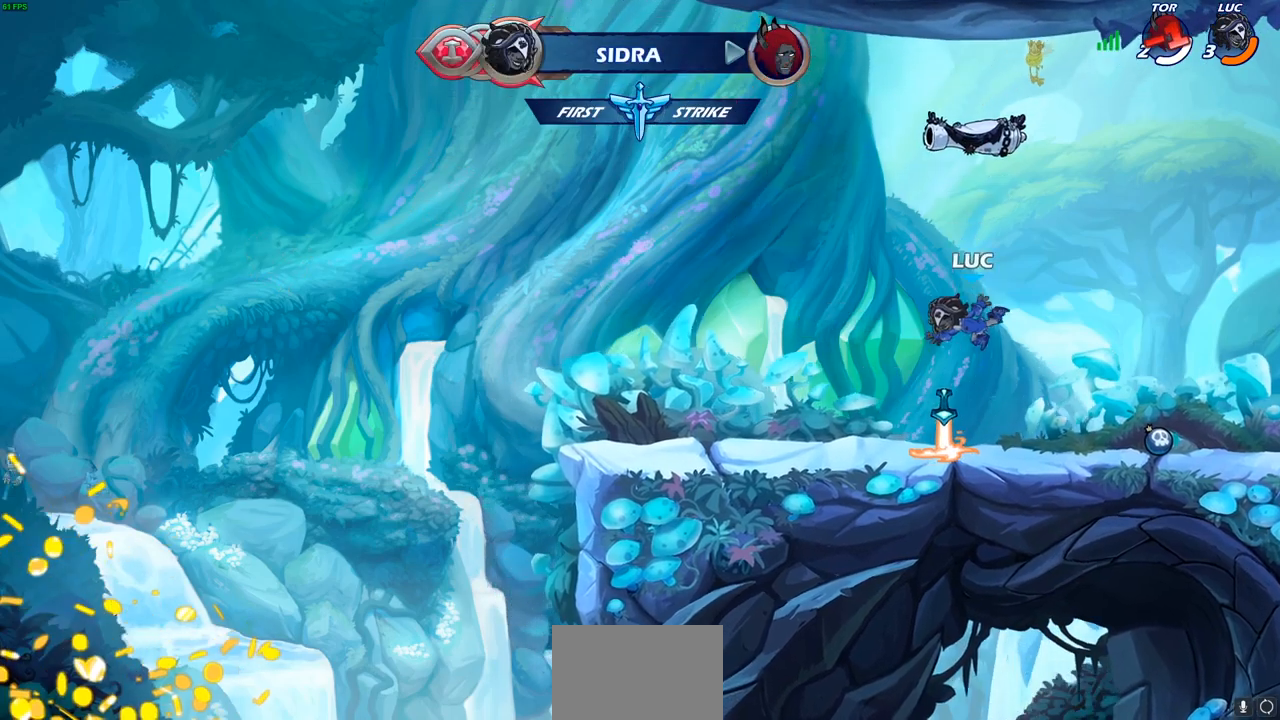
{"buttons": [], "left_stick": "center", "right_stick": "center", "events": [[167, "R1", "down"], [200, "CROSS", "down"], [283, "R1", "up"], [333, "CROSS", "up"]]}
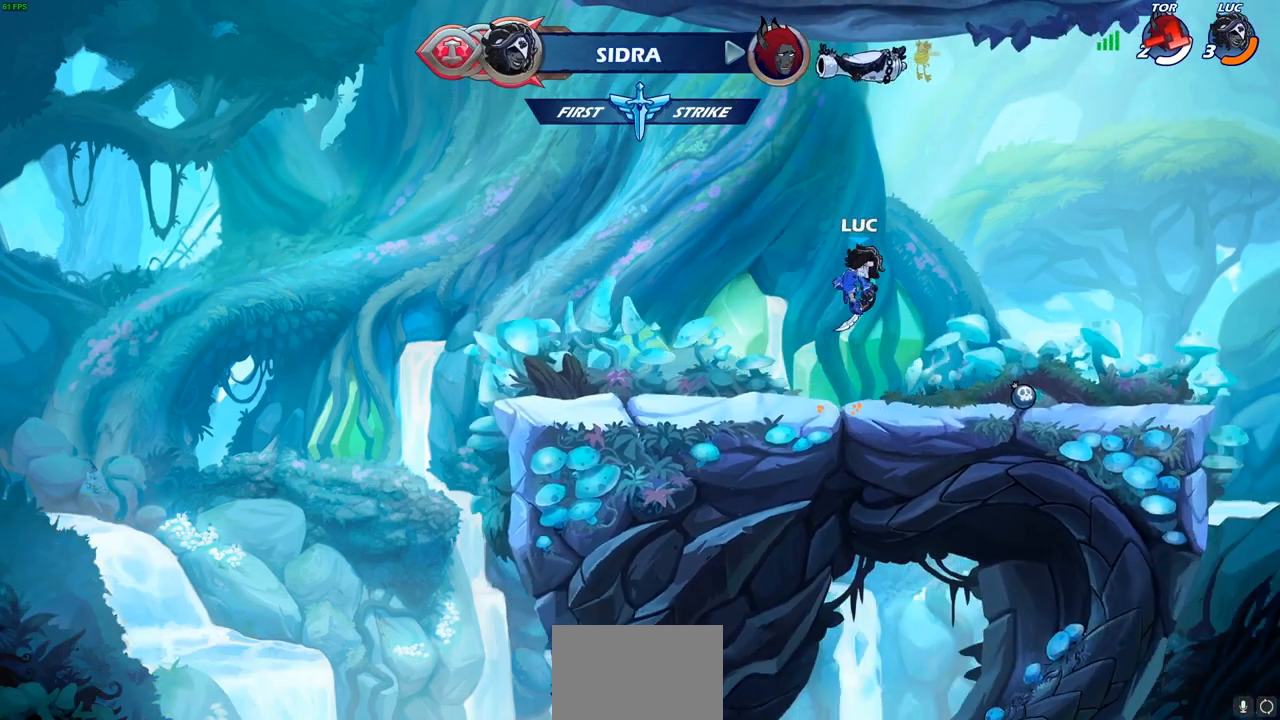
{"buttons": ["CIRCLE"], "left_stick": "center", "right_stick": "center", "events": [[500, "CIRCLE", "down"]]}
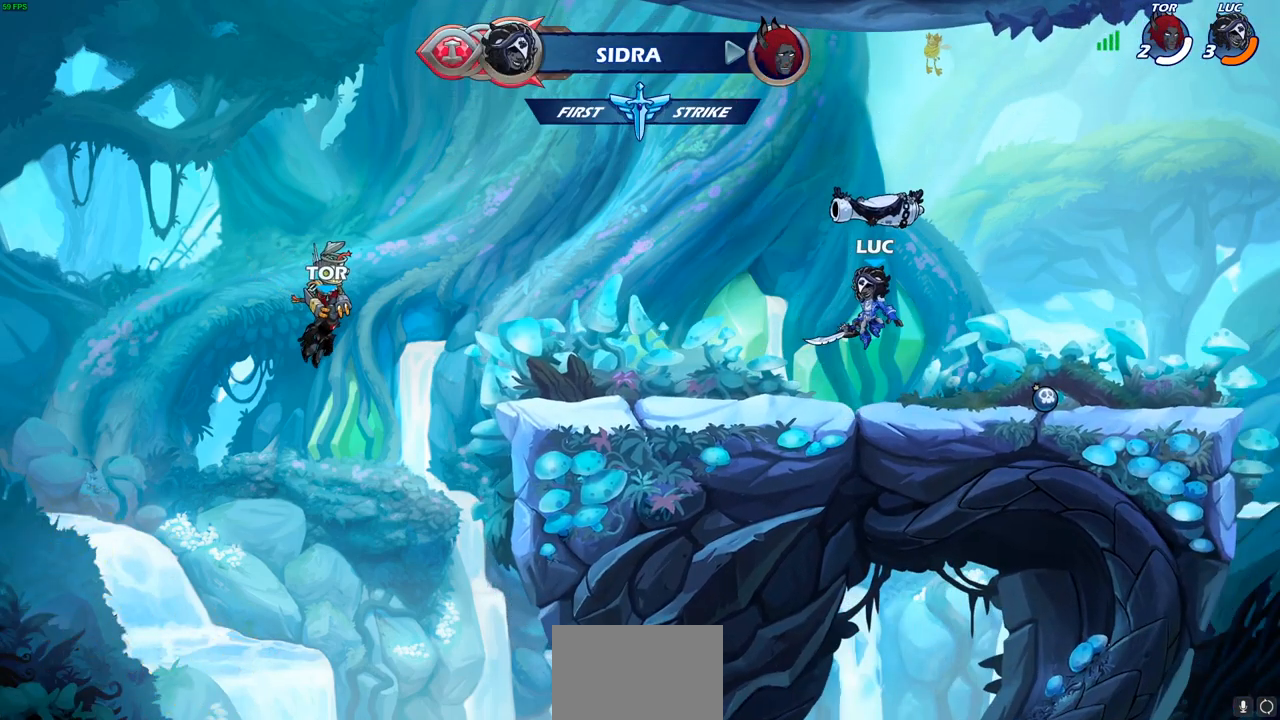
{"buttons": [], "left_stick": "center", "right_stick": "center", "events": [[117, "CIRCLE", "up"]]}
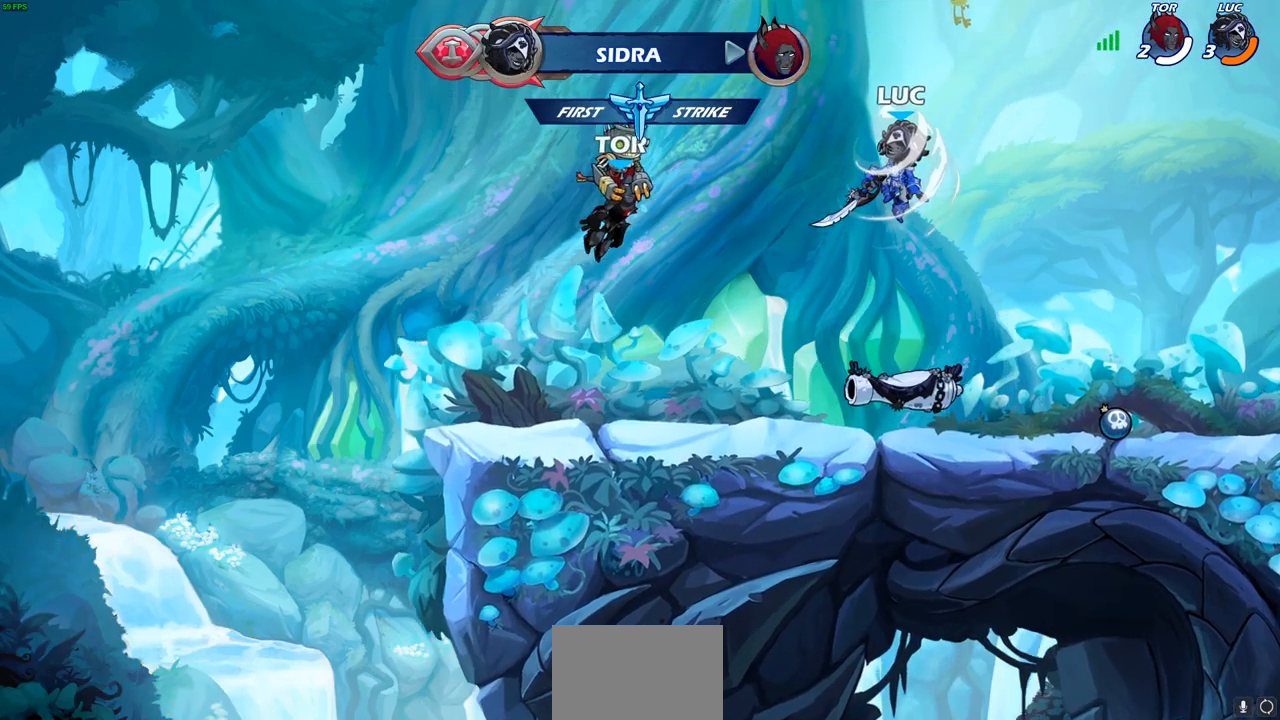
{"buttons": [], "left_stick": "center", "right_stick": "center", "events": []}
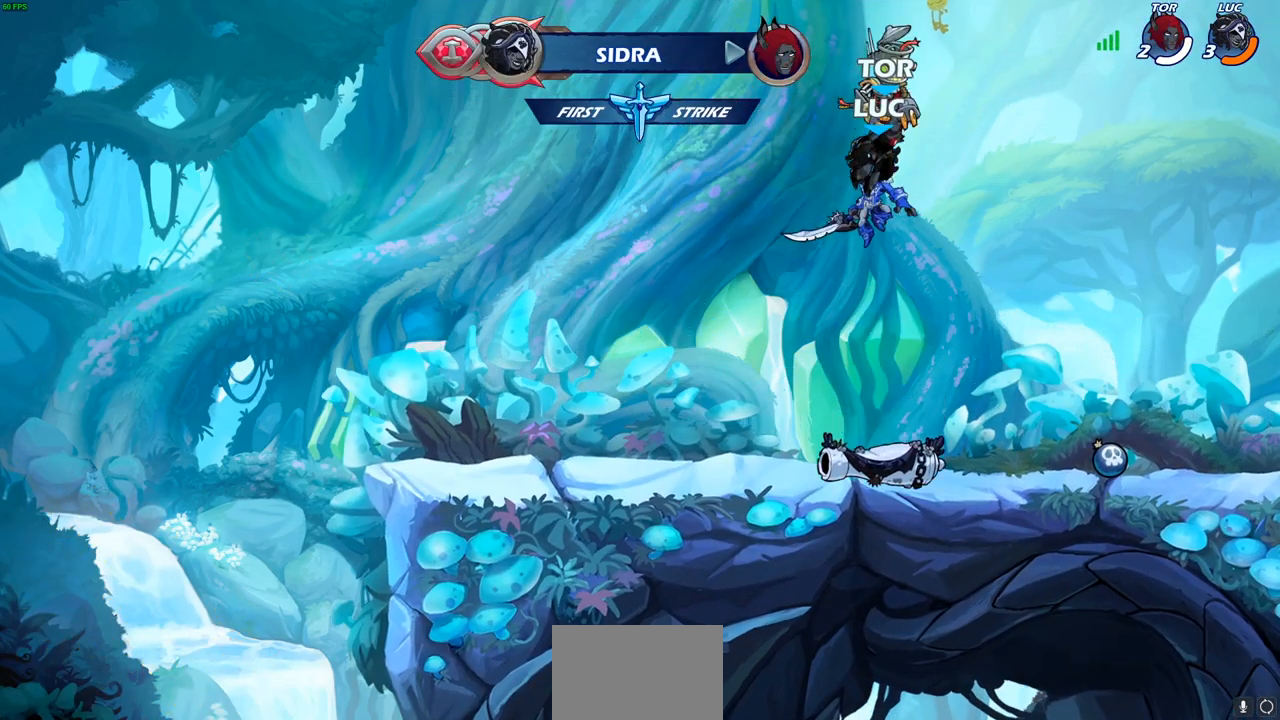
{"buttons": ["CIRCLE", "R2"], "left_stick": "down", "right_stick": "center", "events": [[167, "left_stick", "down"], [183, "R2", "down"], [200, "CIRCLE", "down"]]}
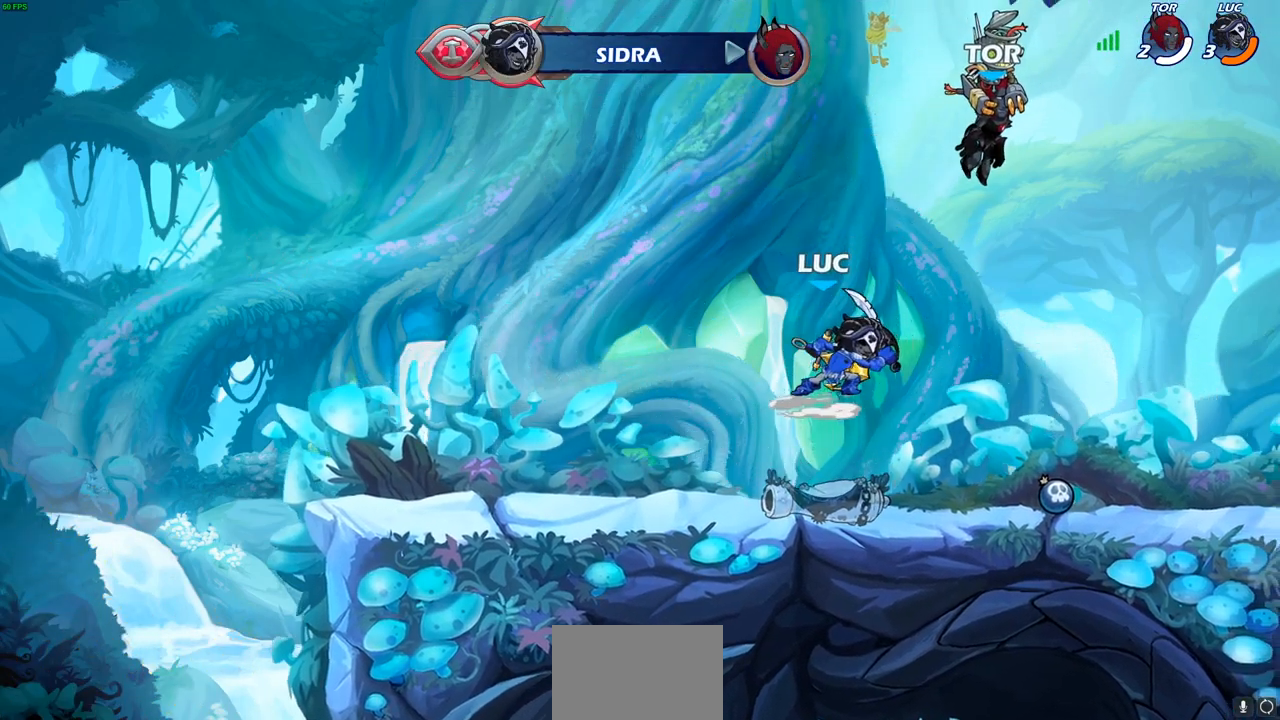
{"buttons": [], "left_stick": "center", "right_stick": "center", "events": [[233, "R2", "up"], [383, "CIRCLE", "up"], [467, "left_stick", "center"]]}
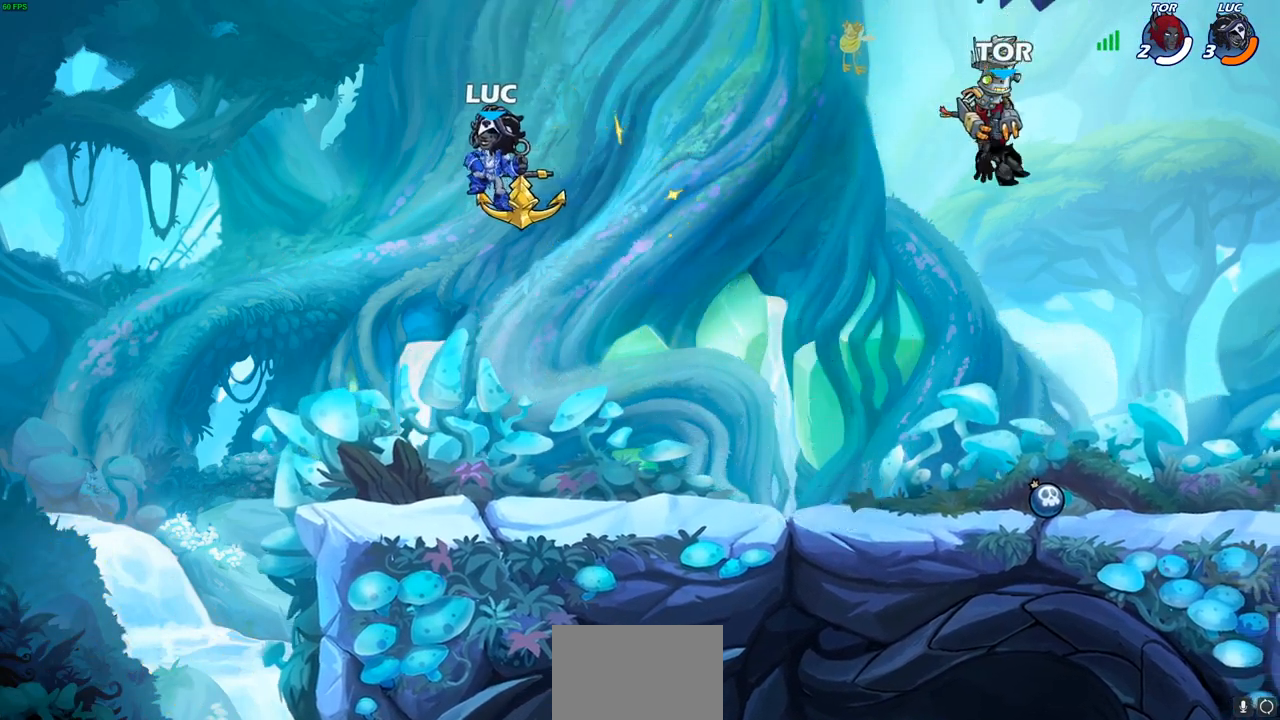
{"buttons": [], "left_stick": "right", "right_stick": "center", "events": [[400, "left_stick", "right"]]}
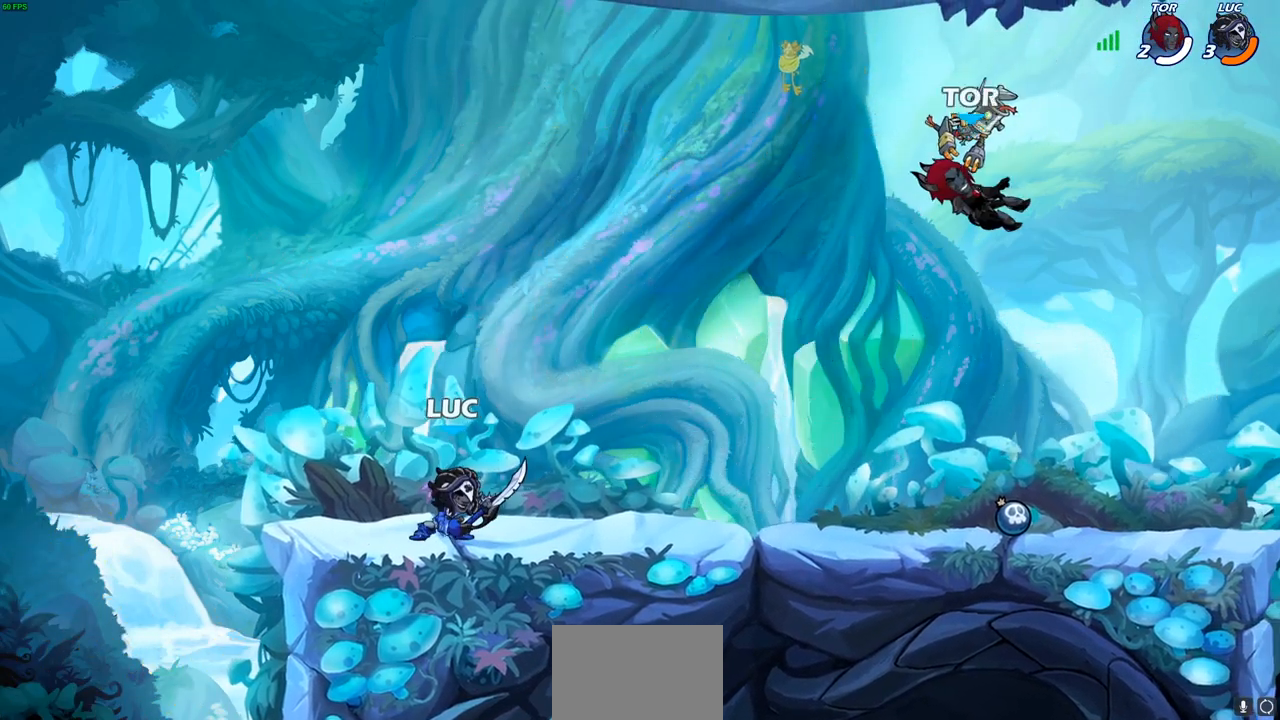
{"buttons": ["SQUARE", "R2"], "left_stick": "right", "right_stick": "center", "events": [[400, "R2", "down"], [483, "SQUARE", "down"]]}
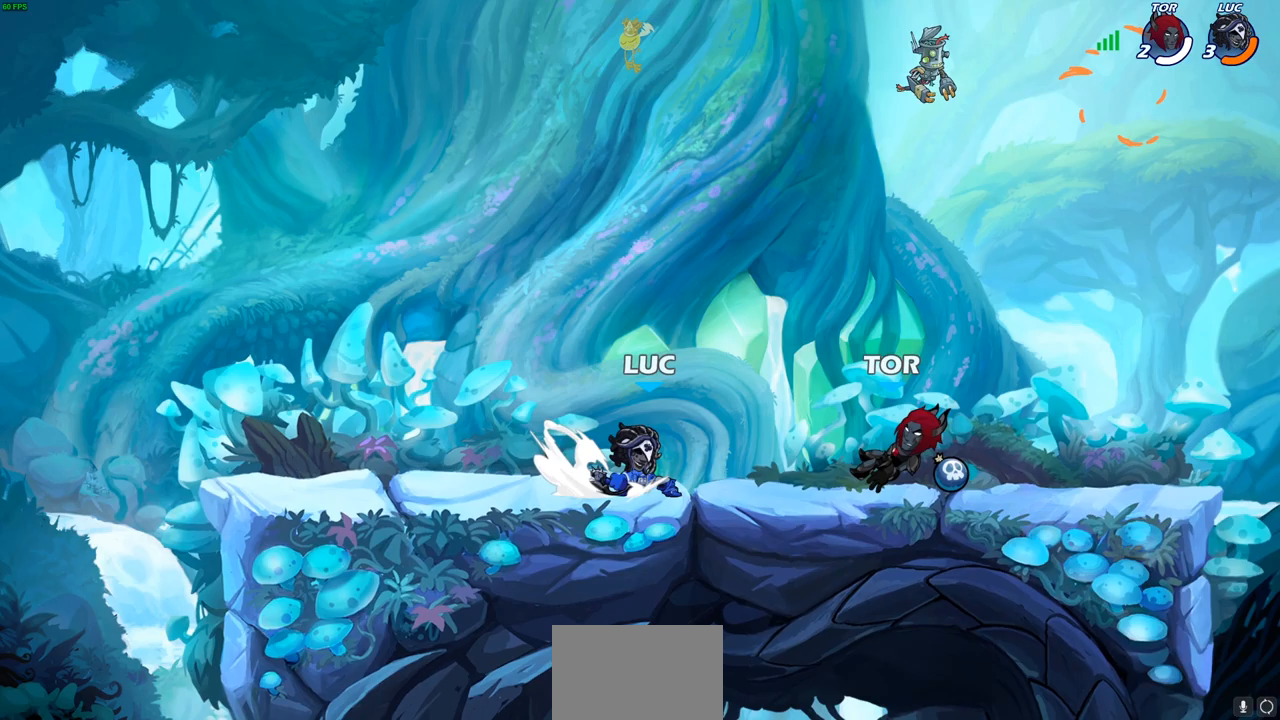
{"buttons": [], "left_stick": "center", "right_stick": "center", "events": [[117, "R2", "up"], [117, "SQUARE", "up"], [450, "left_stick", "center"]]}
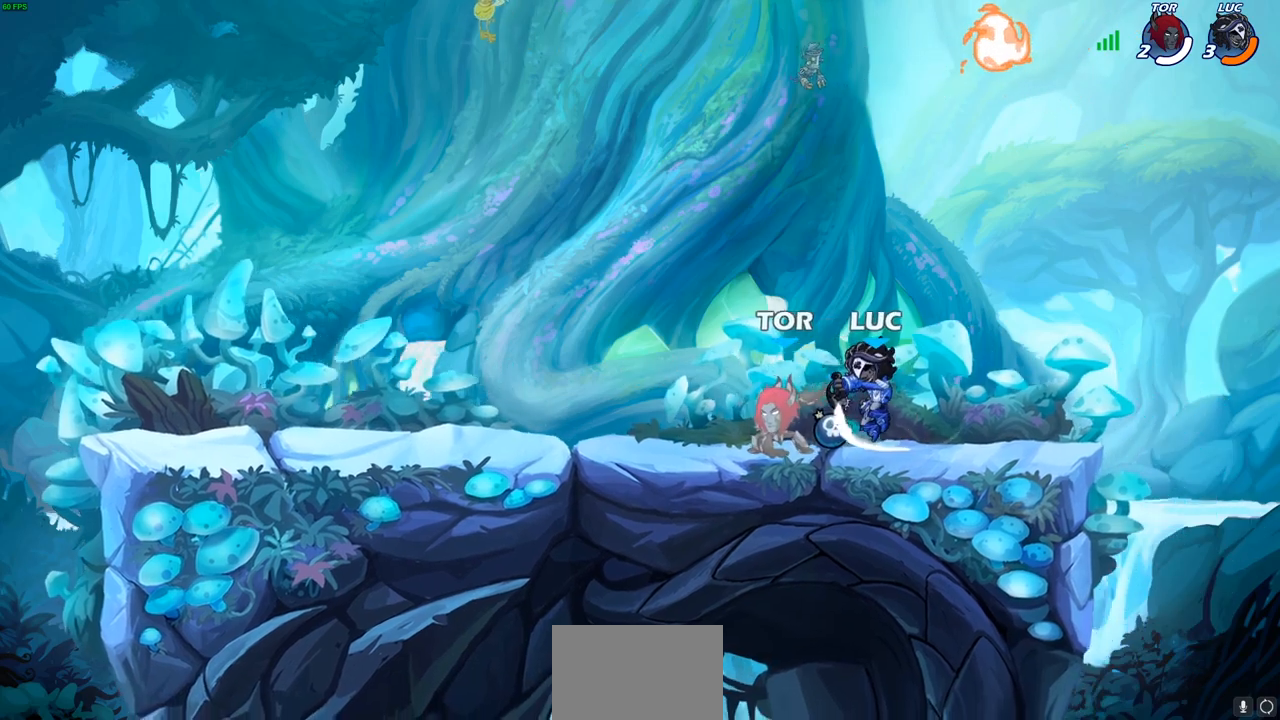
{"buttons": ["SQUARE"], "left_stick": "center", "right_stick": "center", "events": [[117, "left_stick", "left"], [217, "left_stick", "center"], [250, "SQUARE", "down"], [350, "SQUARE", "up"], [433, "SQUARE", "down"]]}
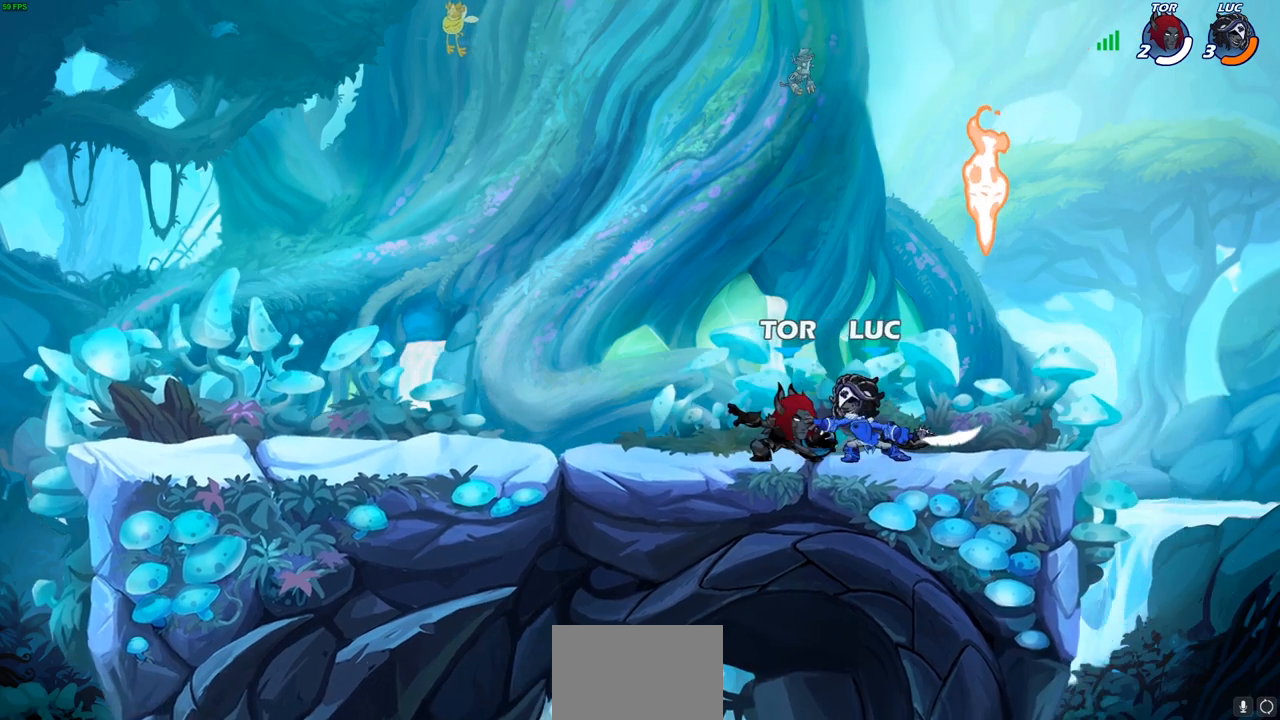
{"buttons": ["SQUARE"], "left_stick": "left", "right_stick": "center", "events": [[33, "SQUARE", "up"], [117, "SQUARE", "down"], [217, "SQUARE", "up"], [300, "SQUARE", "down"], [383, "SQUARE", "up"], [417, "left_stick", "left"], [433, "SQUARE", "down"]]}
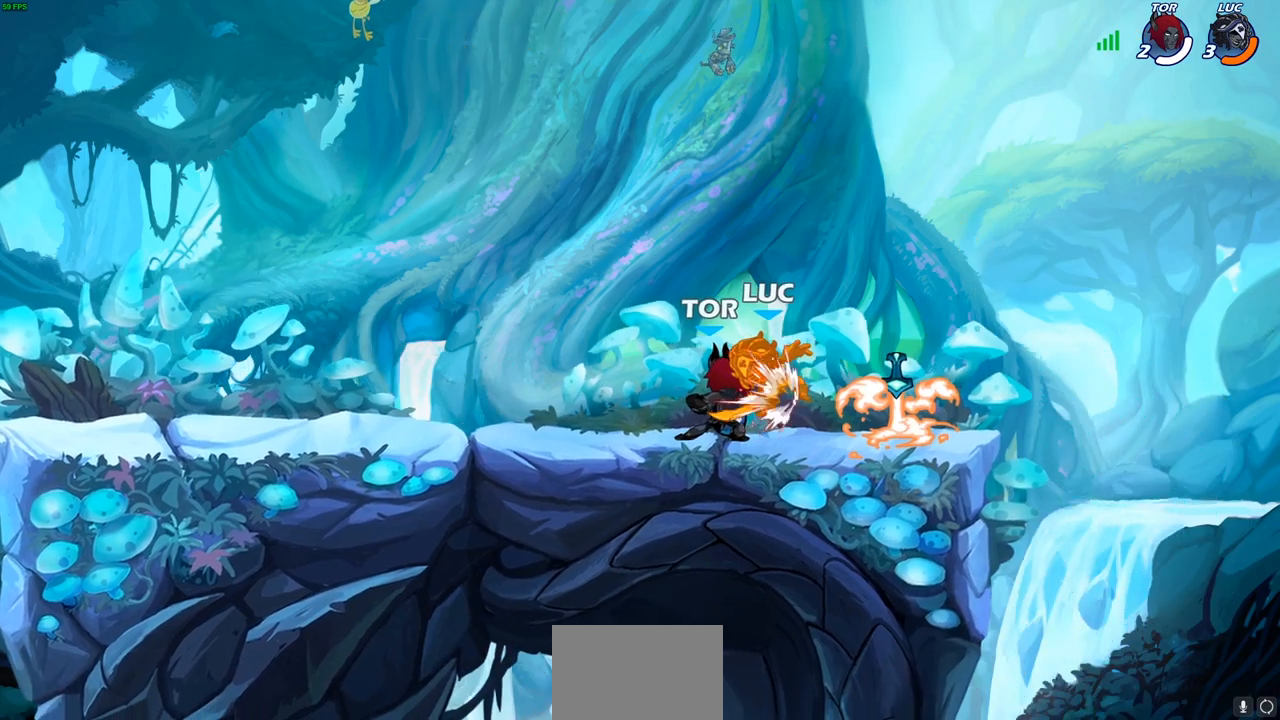
{"buttons": [], "left_stick": "center", "right_stick": "center", "events": [[50, "SQUARE", "up"], [100, "left_stick", "center"]]}
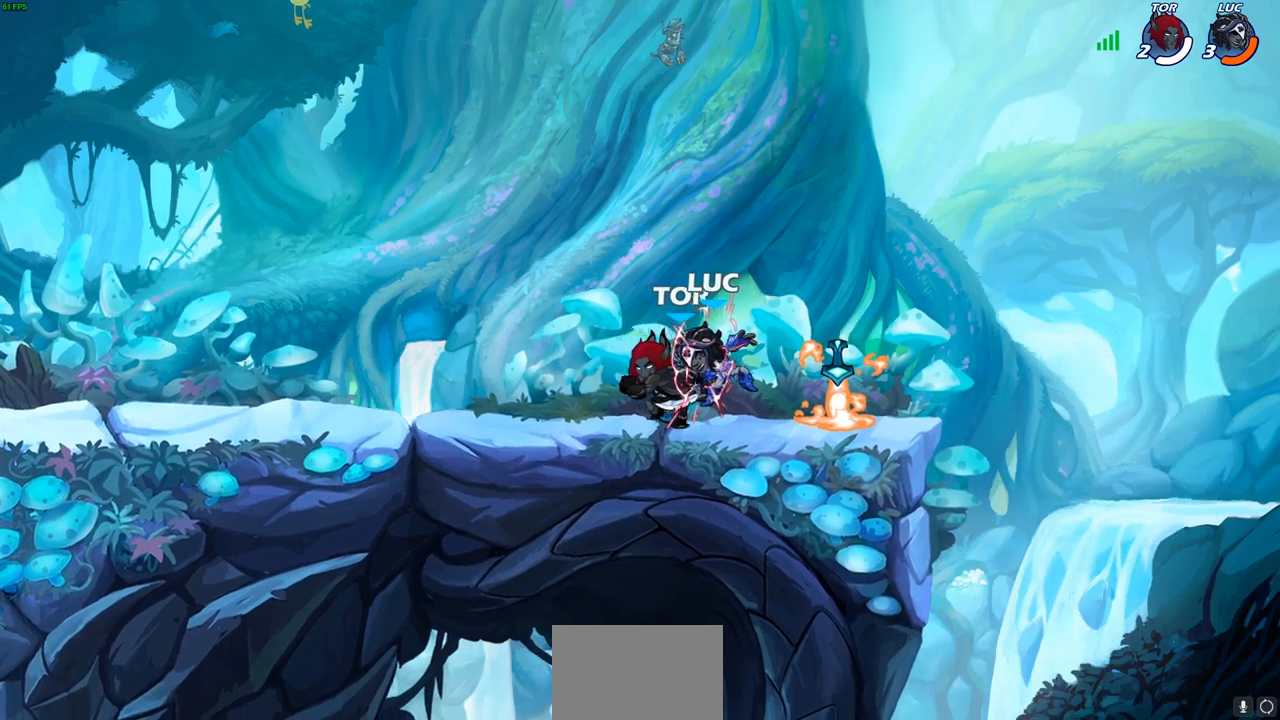
{"buttons": ["R2"], "left_stick": "left", "right_stick": "center", "events": [[450, "left_stick", "left"], [500, "R2", "down"]]}
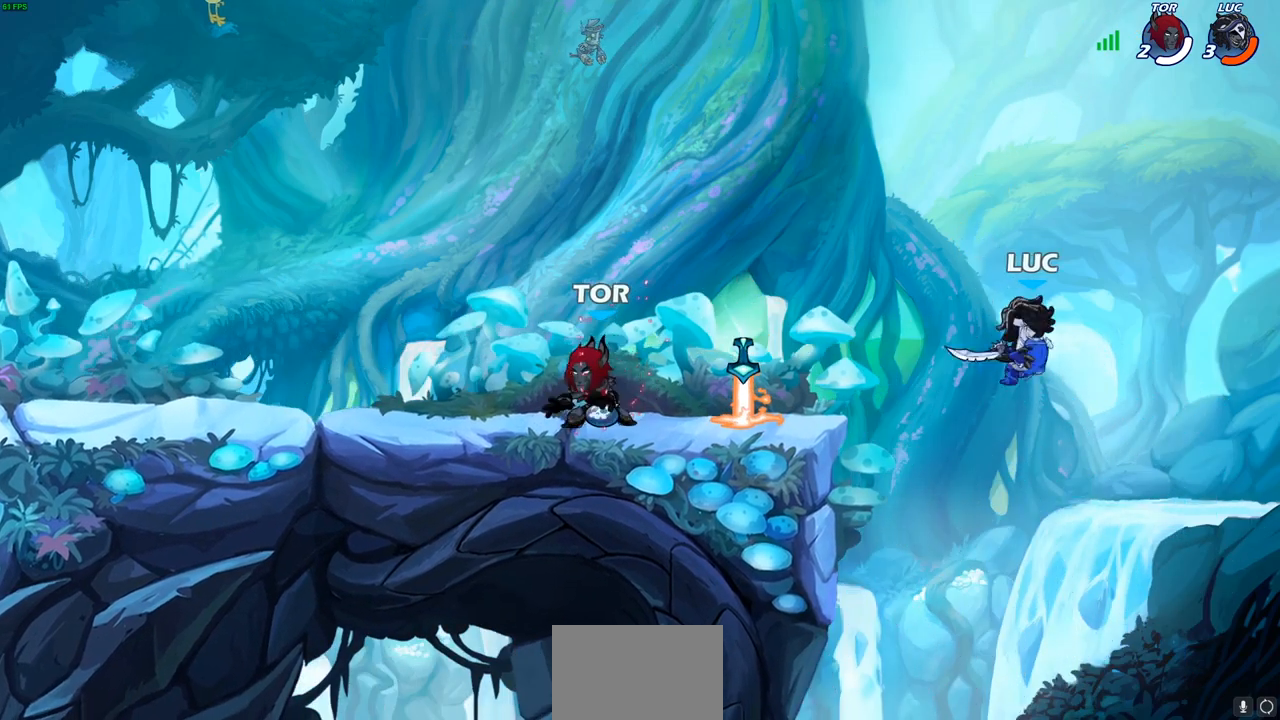
{"buttons": [], "left_stick": "up", "right_stick": "center", "events": [[233, "CROSS", "down"], [233, "R2", "up"], [367, "left_stick", "up-left"], [383, "CROSS", "up"], [483, "left_stick", "up"]]}
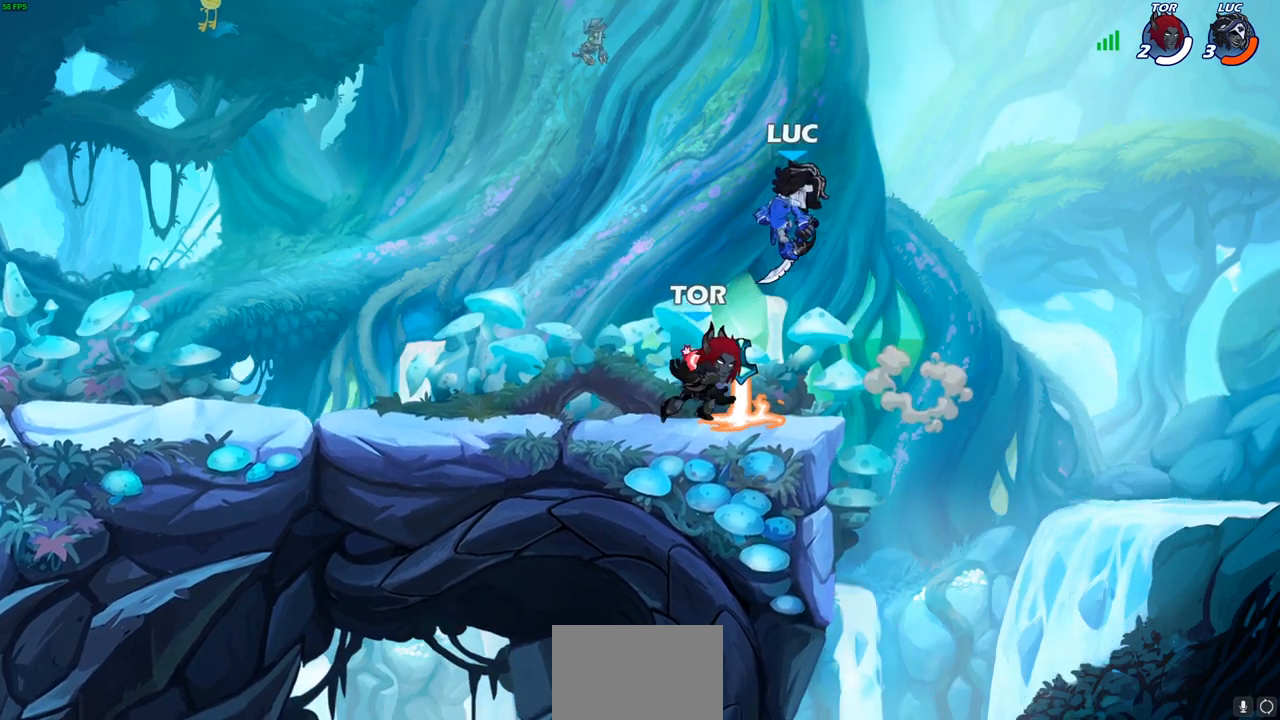
{"buttons": ["CROSS"], "left_stick": "center", "right_stick": "center", "events": [[17, "left_stick", "up-right"], [117, "left_stick", "center"], [333, "CROSS", "down"]]}
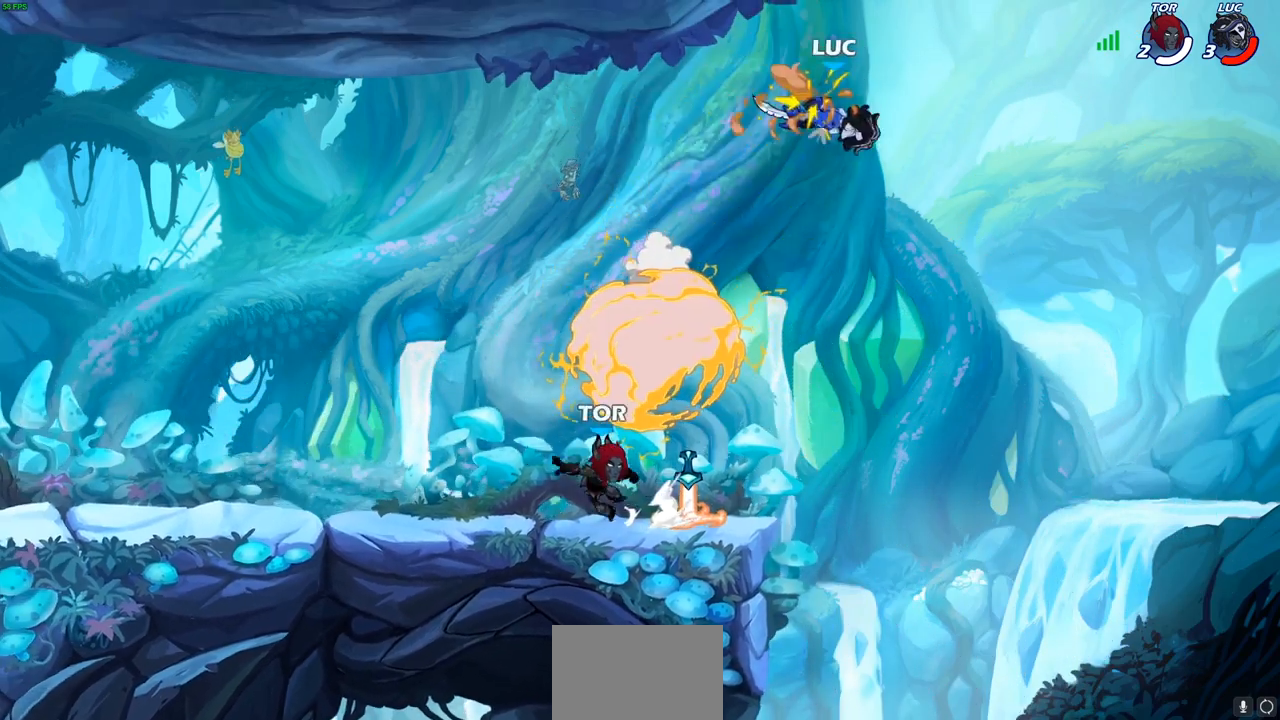
{"buttons": [], "left_stick": "left", "right_stick": "center", "events": [[17, "CROSS", "up"], [183, "left_stick", "left"]]}
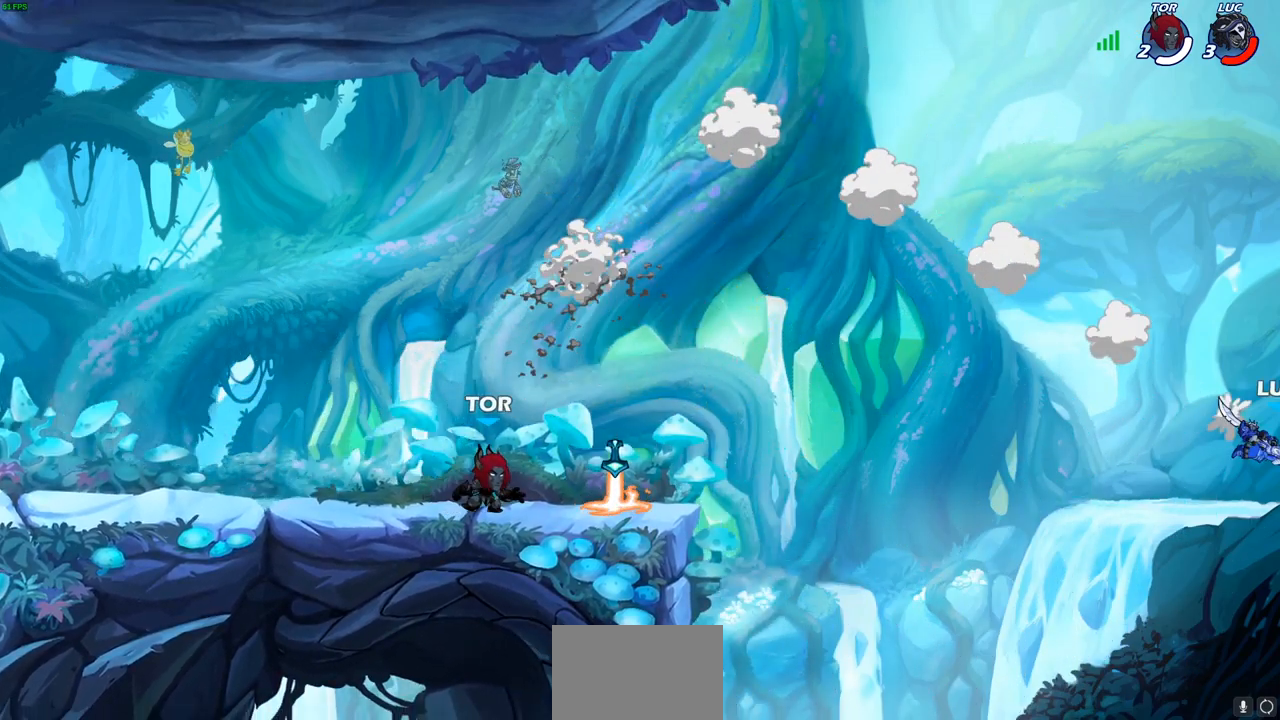
{"buttons": [], "left_stick": "left", "right_stick": "center", "events": []}
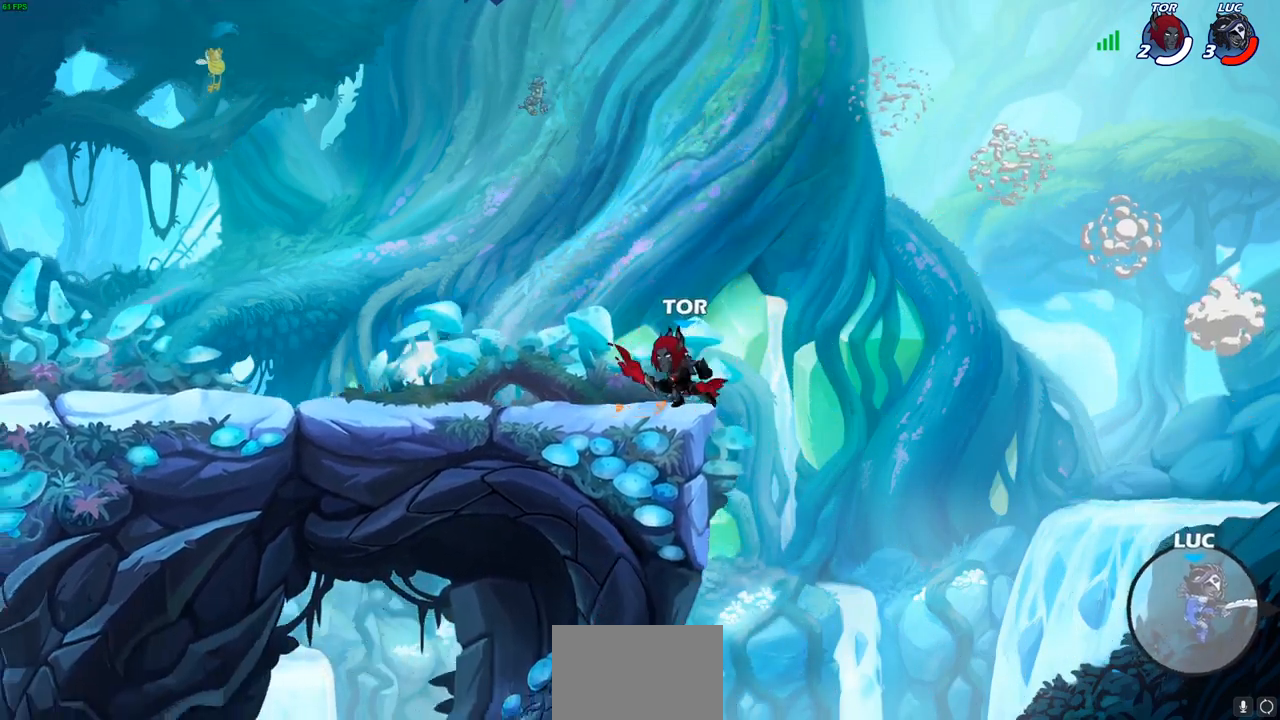
{"buttons": [], "left_stick": "left", "right_stick": "center", "events": [[200, "CROSS", "down"], [417, "CROSS", "up"]]}
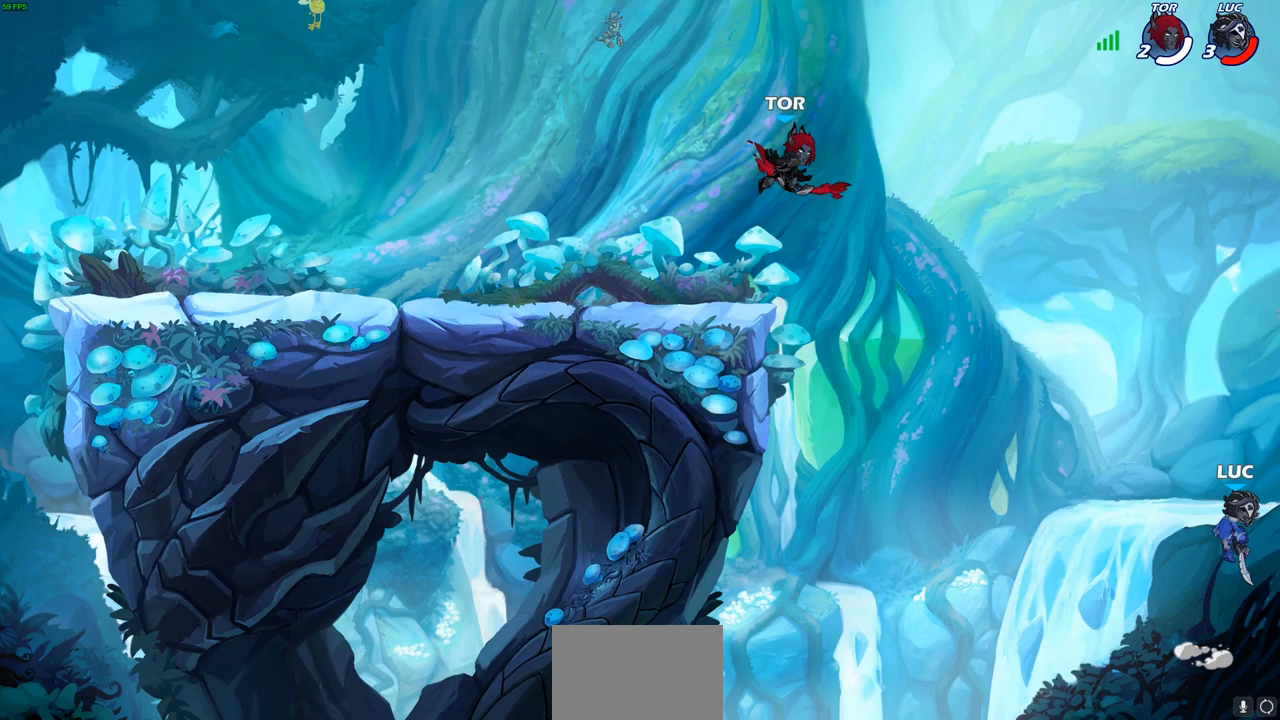
{"buttons": ["CIRCLE"], "left_stick": "up-left", "right_stick": "center", "events": [[467, "left_stick", "up-left"], [483, "CIRCLE", "down"]]}
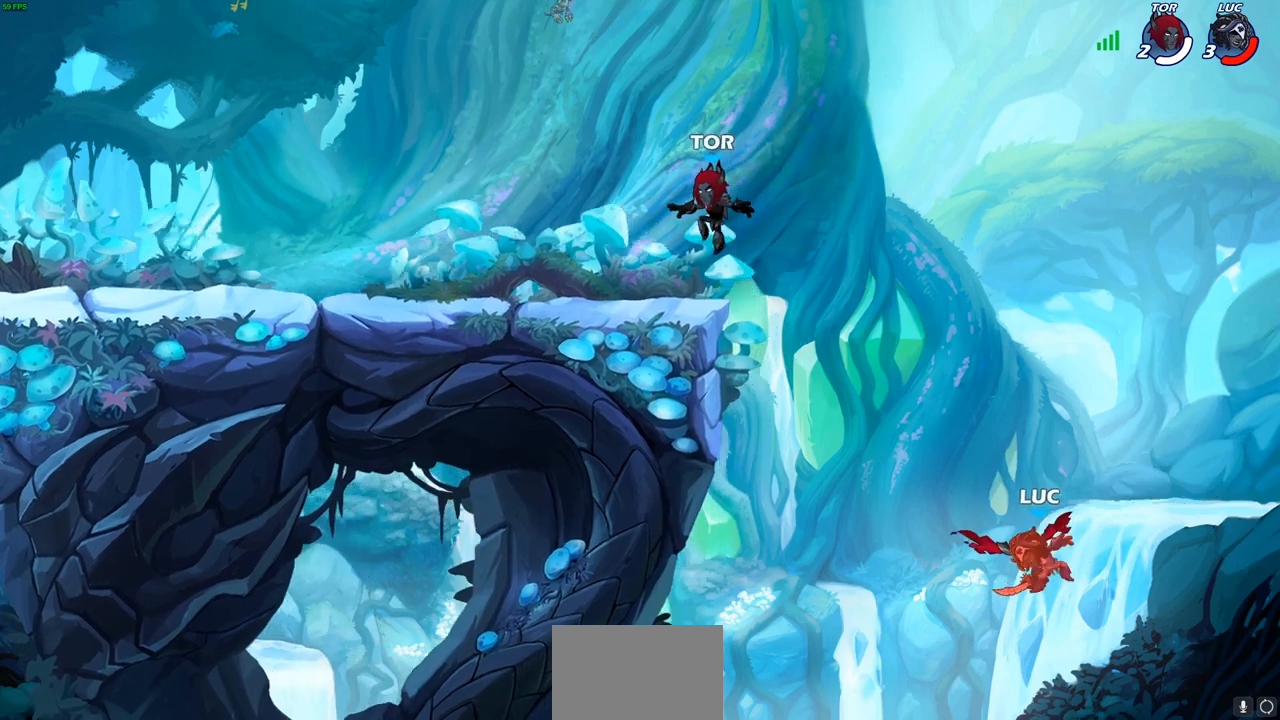
{"buttons": ["CROSS"], "left_stick": "up-left", "right_stick": "center", "events": [[100, "CIRCLE", "up"], [333, "CROSS", "down"]]}
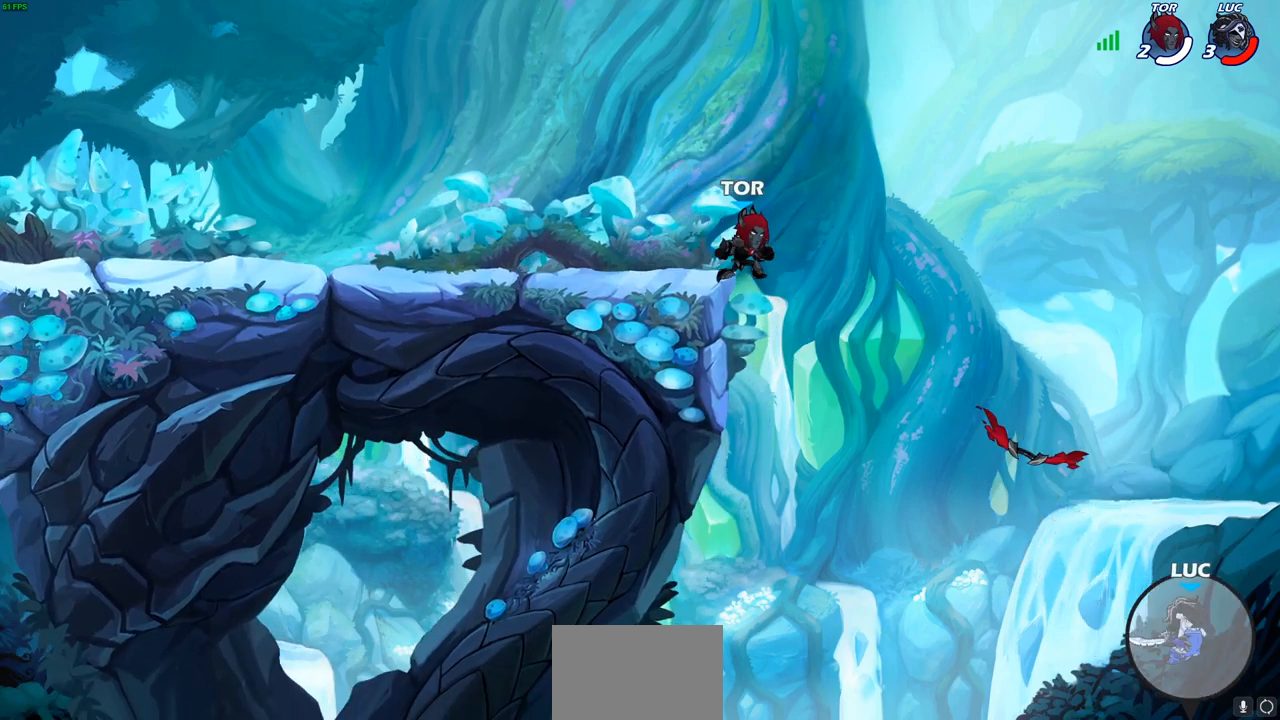
{"buttons": ["CIRCLE"], "left_stick": "up-left", "right_stick": "center", "events": [[117, "CROSS", "up"], [200, "CROSS", "down"], [367, "CROSS", "up"], [500, "CIRCLE", "down"]]}
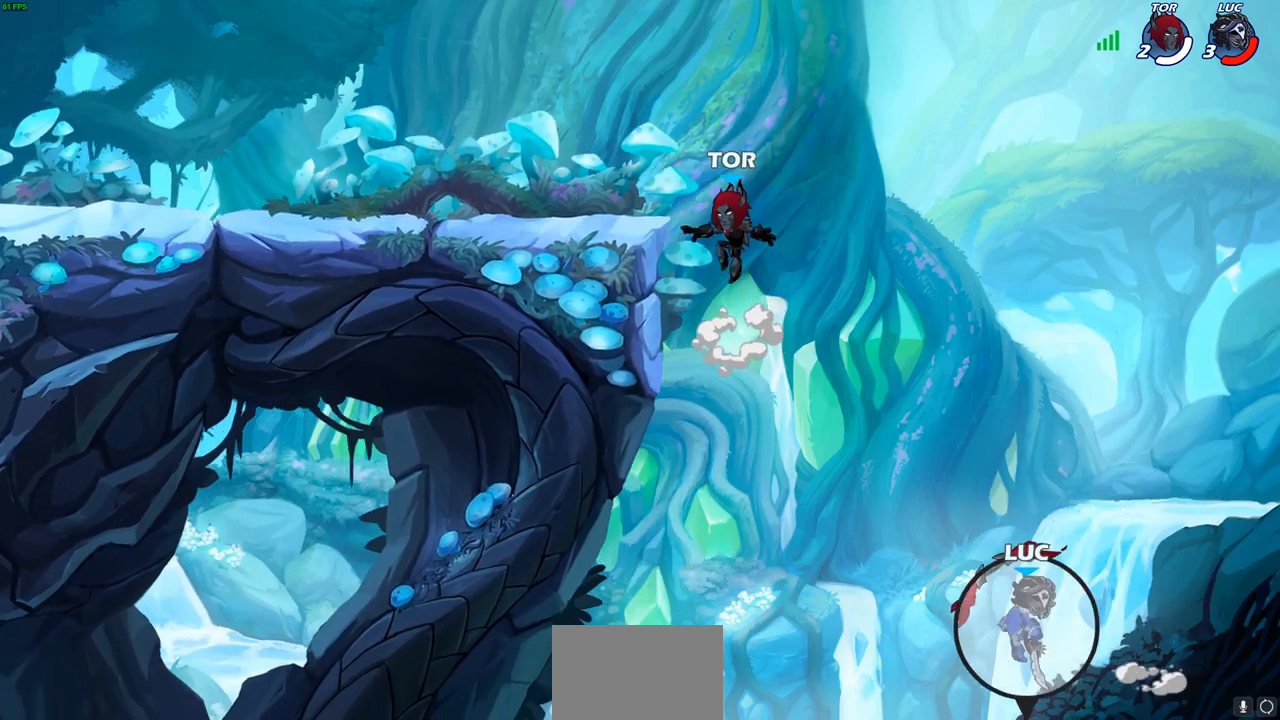
{"buttons": [], "left_stick": "up-left", "right_stick": "center", "events": [[150, "CIRCLE", "up"]]}